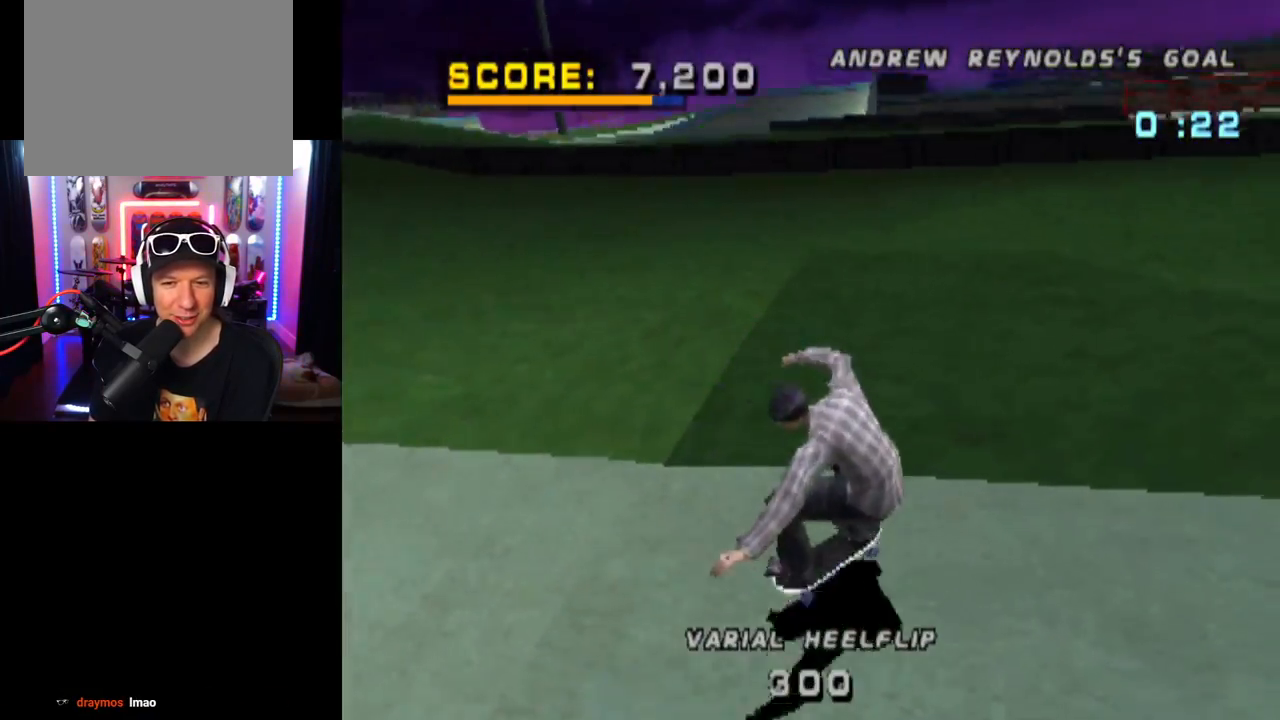
Gameplay with a controller (PlayStation layout); each line is a JSON object with the inputs held at the frame after it. "events" lists button and stick changes between this image and that frame as [ms after this image, input, new state], when the widget could be followed in between. Not read: R1.
{"buttons": ["CROSS"], "left_stick": "center", "right_stick": "center", "events": [[217, "CROSS", "down"], [350, "DPAD_DOWN", "up"], [383, "DPAD_RIGHT", "up"]]}
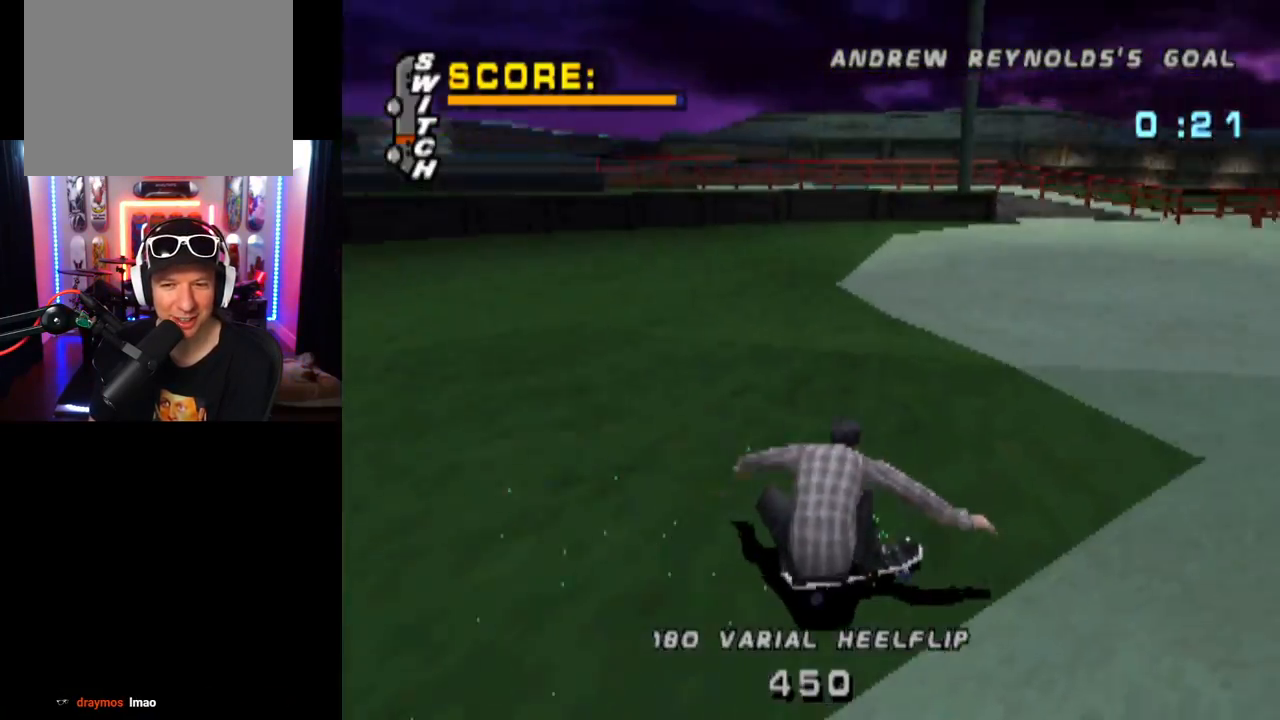
{"buttons": ["CROSS"], "left_stick": "center", "right_stick": "center", "events": [[67, "DPAD_LEFT", "down"], [100, "DPAD_DOWN", "down"], [234, "DPAD_DOWN", "up"], [284, "DPAD_LEFT", "up"]]}
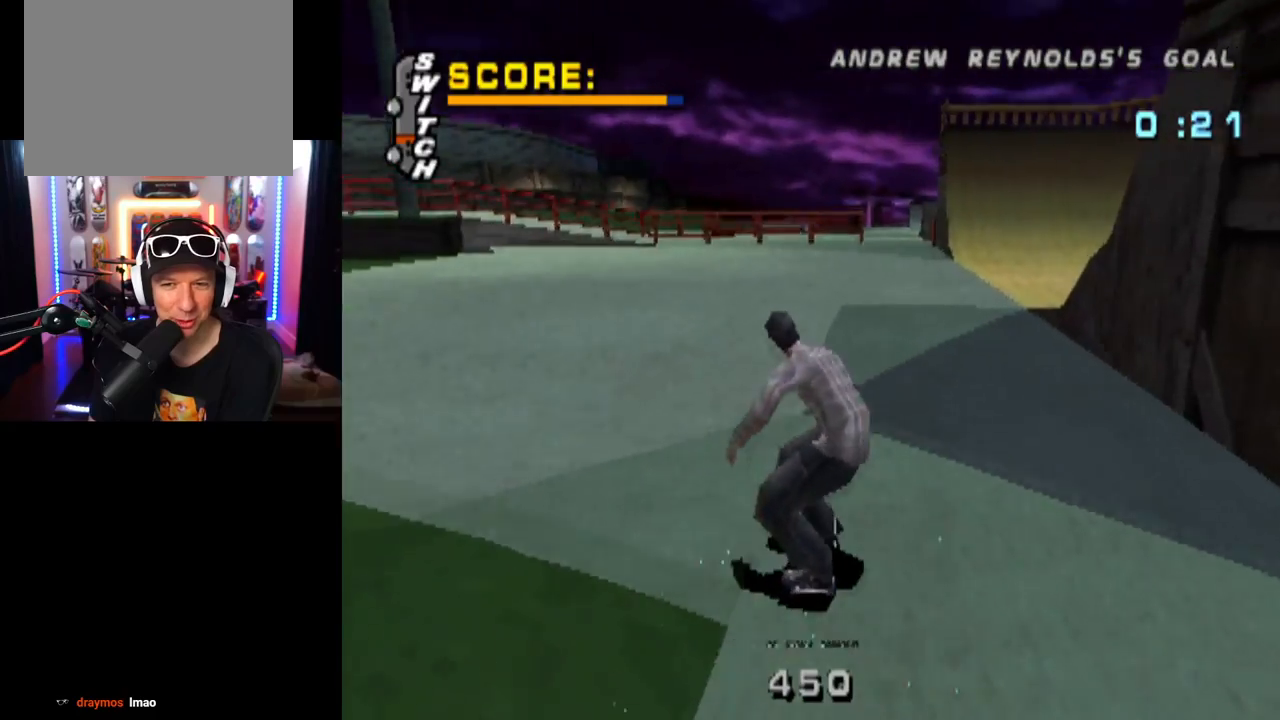
{"buttons": ["L1", "DPAD_RIGHT"], "left_stick": "center", "right_stick": "center", "events": [[66, "DPAD_RIGHT", "down"], [500, "CROSS", "up"], [500, "L1", "down"]]}
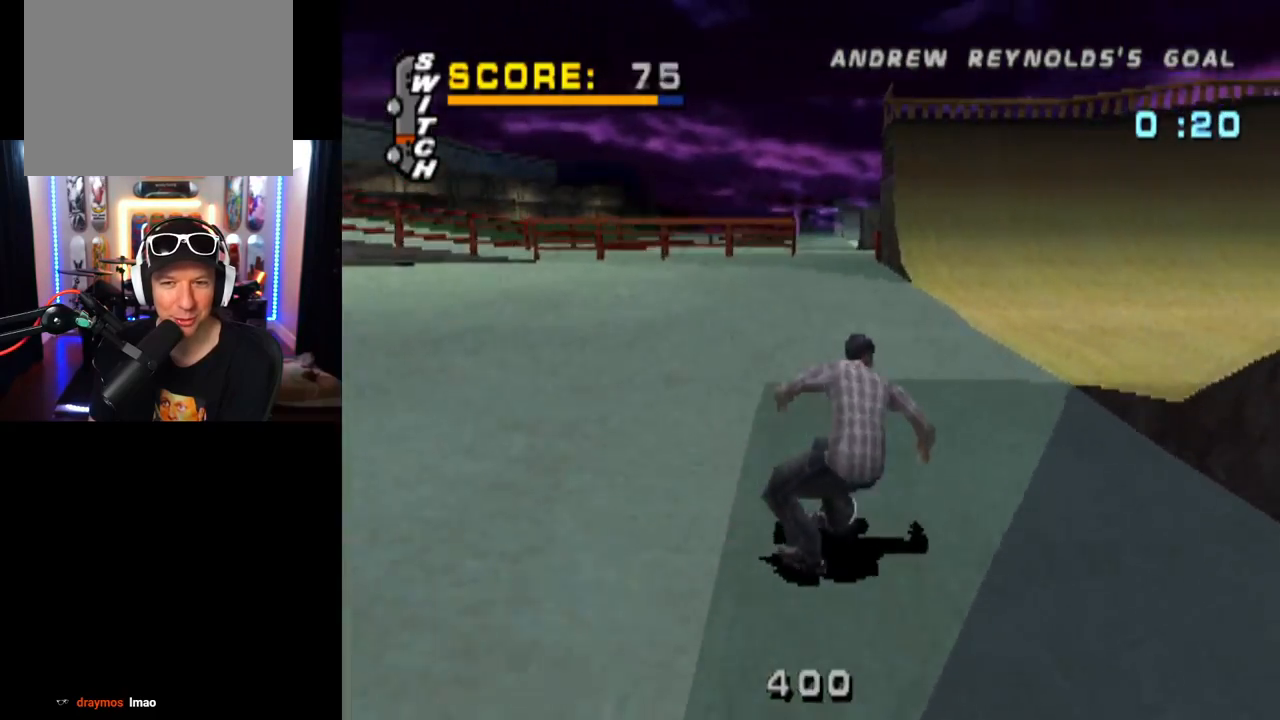
{"buttons": ["CROSS"], "left_stick": "center", "right_stick": "center", "events": [[34, "SQUARE", "down"], [234, "DPAD_RIGHT", "up"], [250, "SQUARE", "up"], [300, "CROSS", "down"], [484, "L1", "up"]]}
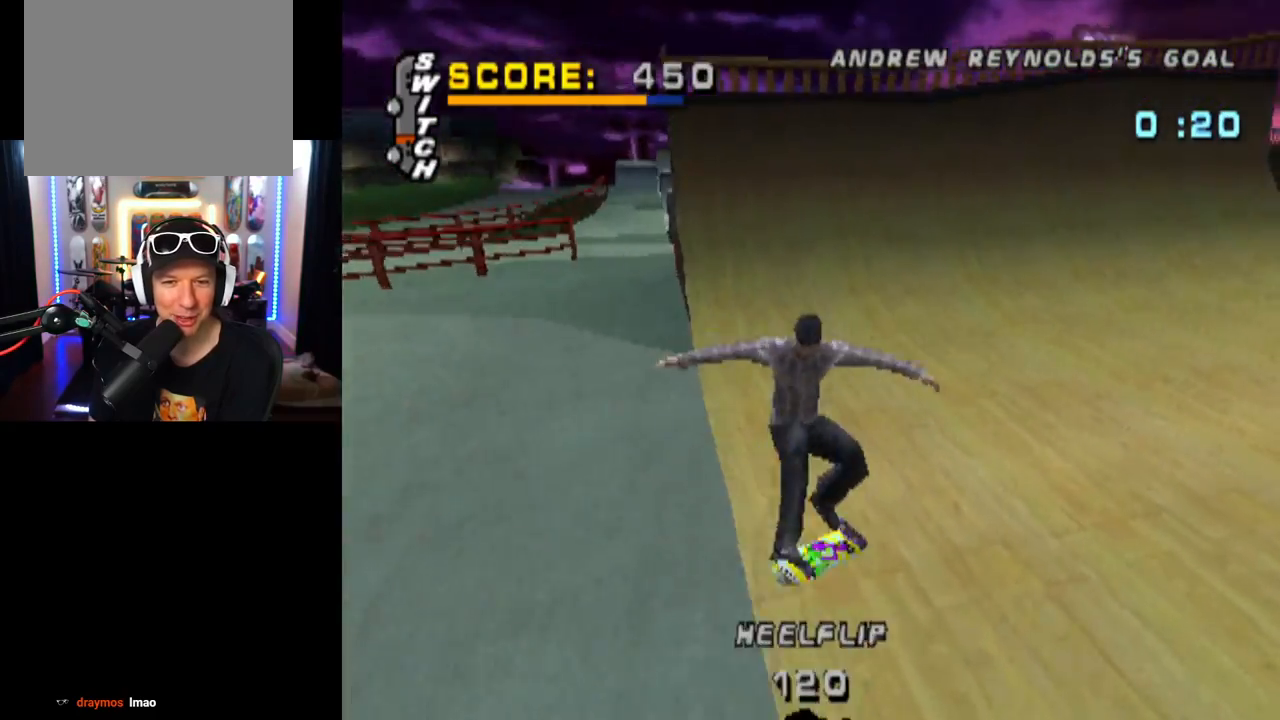
{"buttons": ["CROSS", "DPAD_LEFT"], "left_stick": "center", "right_stick": "center", "events": [[383, "DPAD_LEFT", "down"]]}
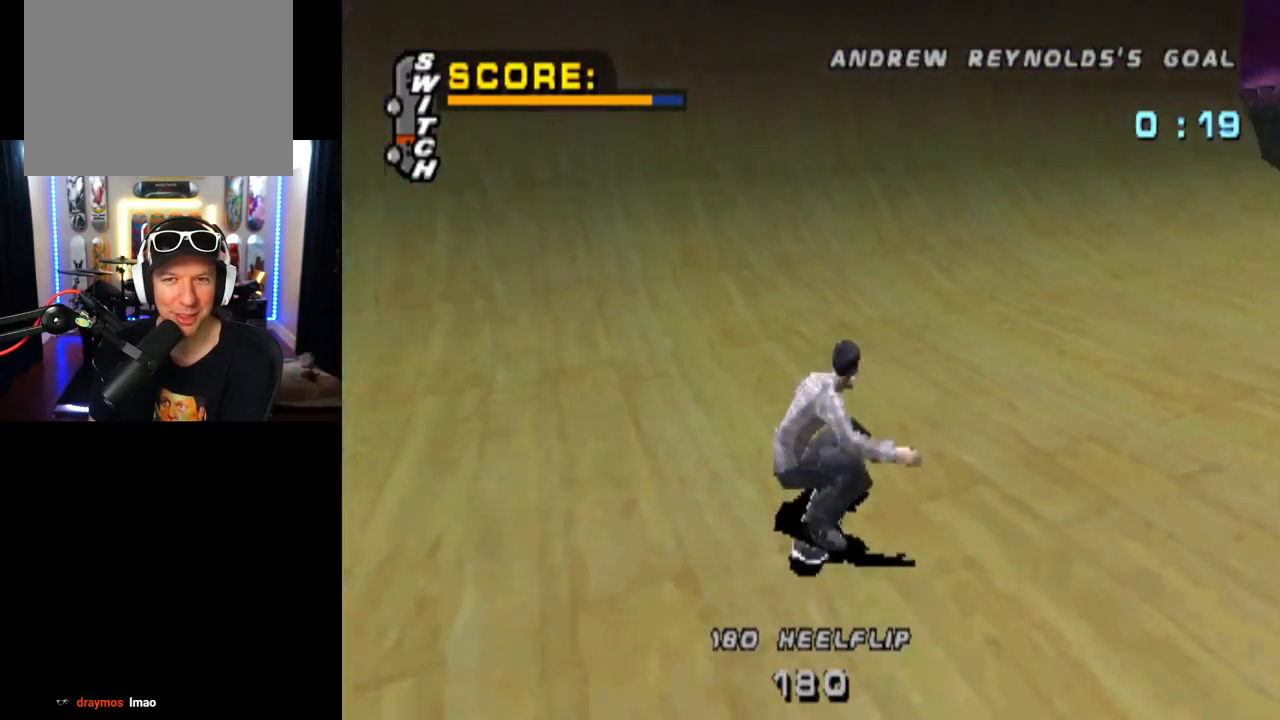
{"buttons": ["CROSS", "DPAD_RIGHT"], "left_stick": "center", "right_stick": "center", "events": [[217, "DPAD_LEFT", "up"], [451, "DPAD_RIGHT", "down"]]}
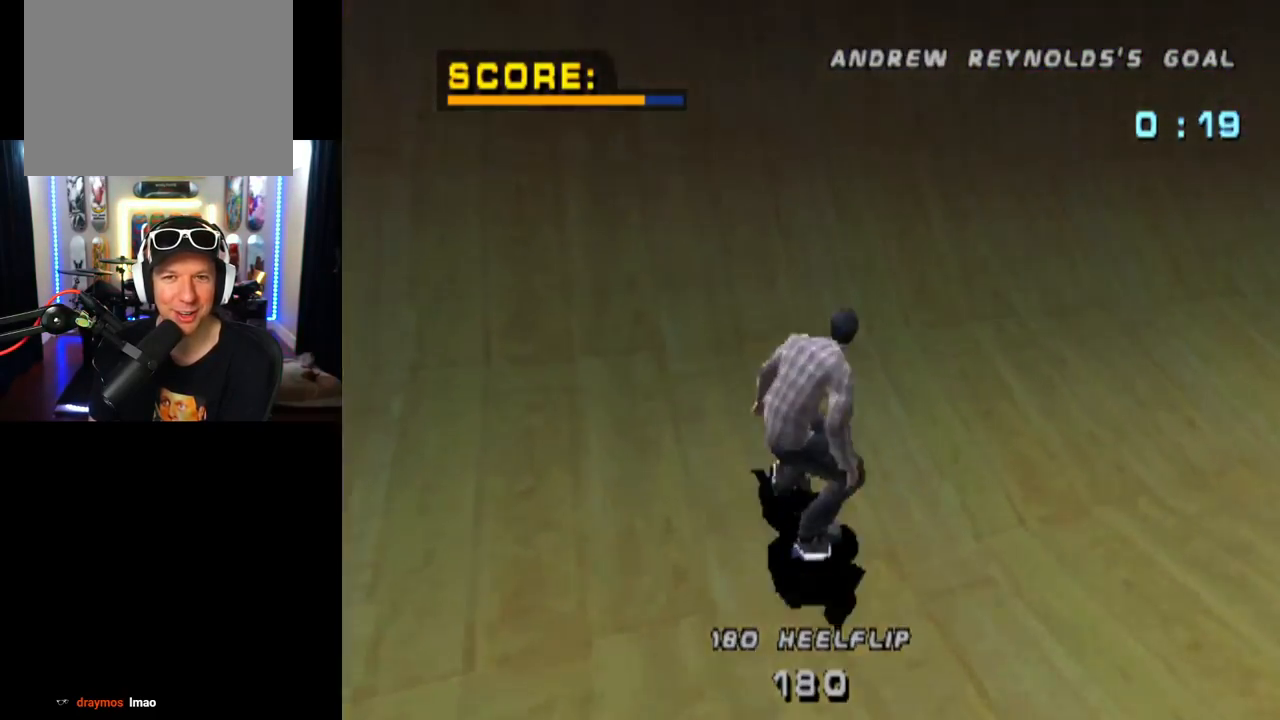
{"buttons": ["CIRCLE", "DPAD_RIGHT"], "left_stick": "center", "right_stick": "center", "events": [[116, "DPAD_RIGHT", "up"], [317, "DPAD_RIGHT", "down"], [333, "CROSS", "up"], [433, "CIRCLE", "down"]]}
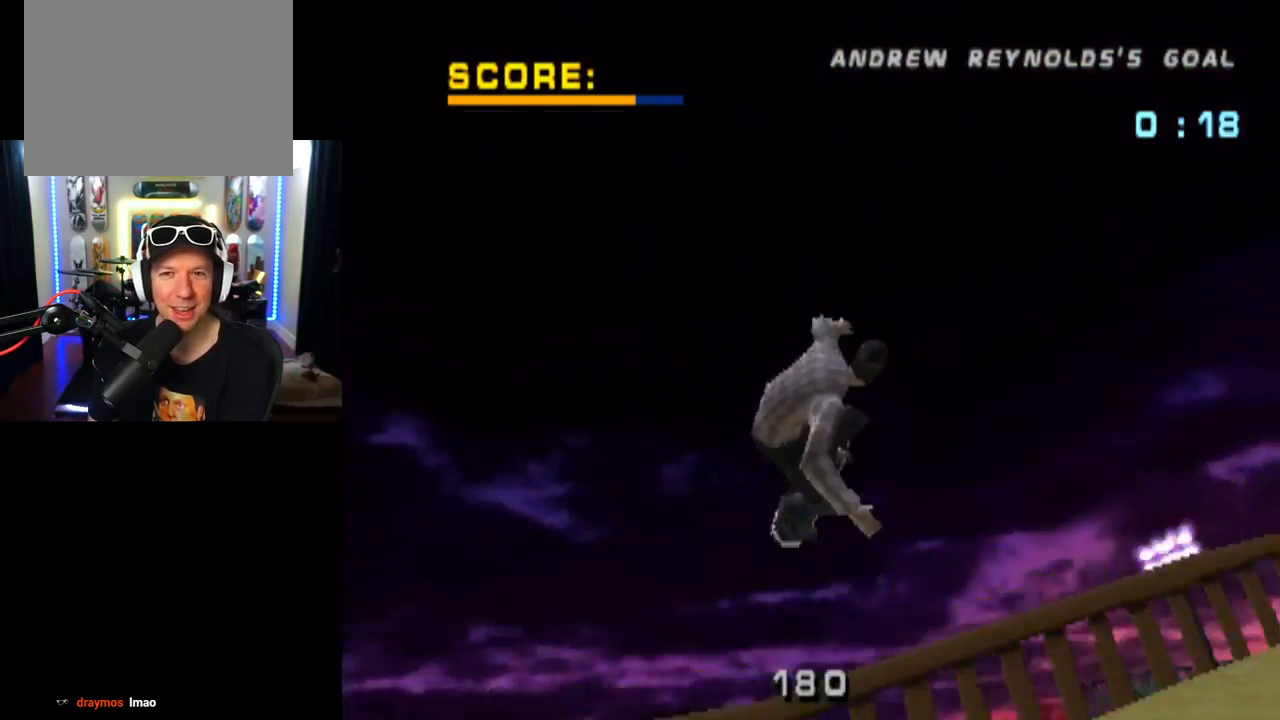
{"buttons": ["CIRCLE", "DPAD_RIGHT"], "left_stick": "center", "right_stick": "center", "events": []}
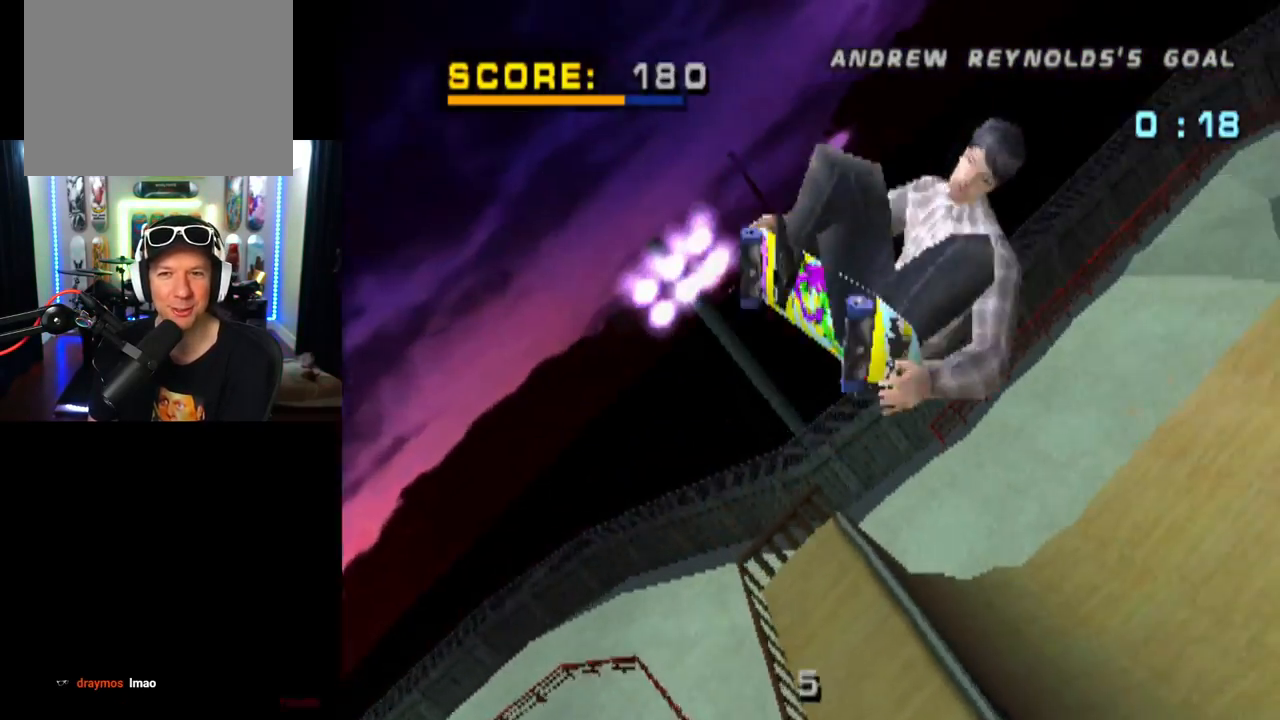
{"buttons": ["CIRCLE", "DPAD_RIGHT"], "left_stick": "center", "right_stick": "center", "events": []}
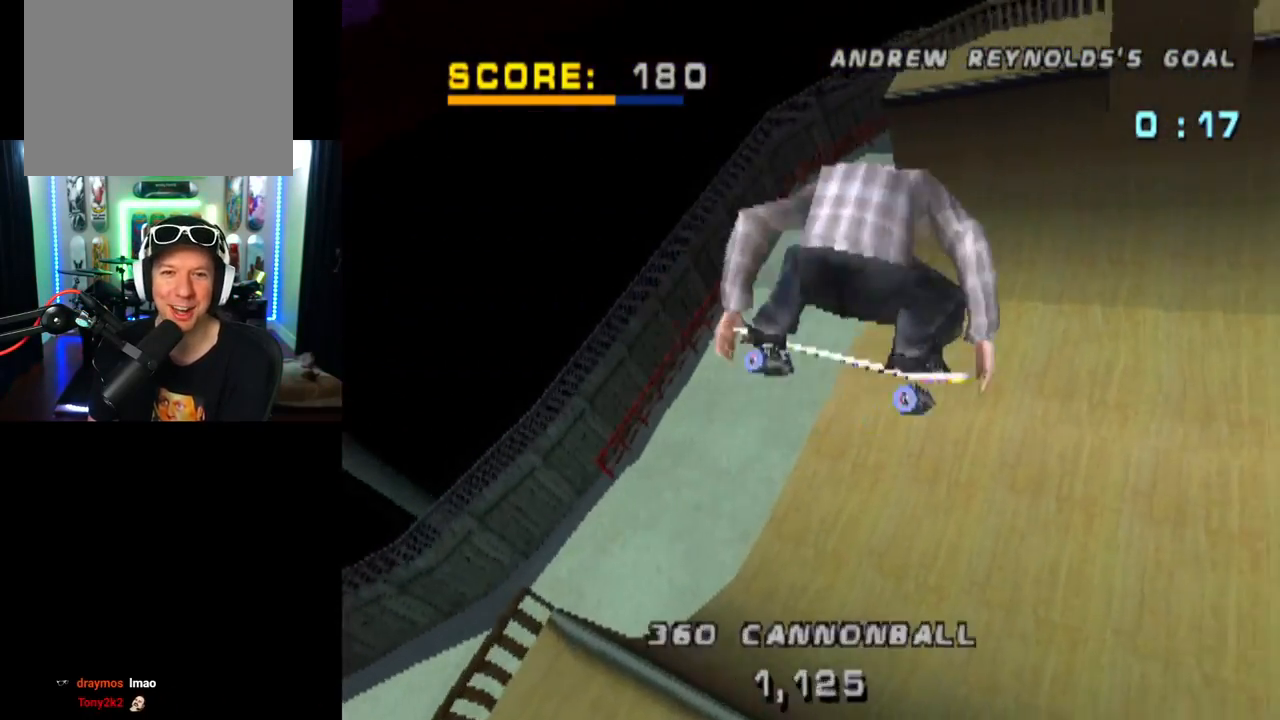
{"buttons": ["CIRCLE"], "left_stick": "center", "right_stick": "center", "events": [[184, "DPAD_RIGHT", "up"]]}
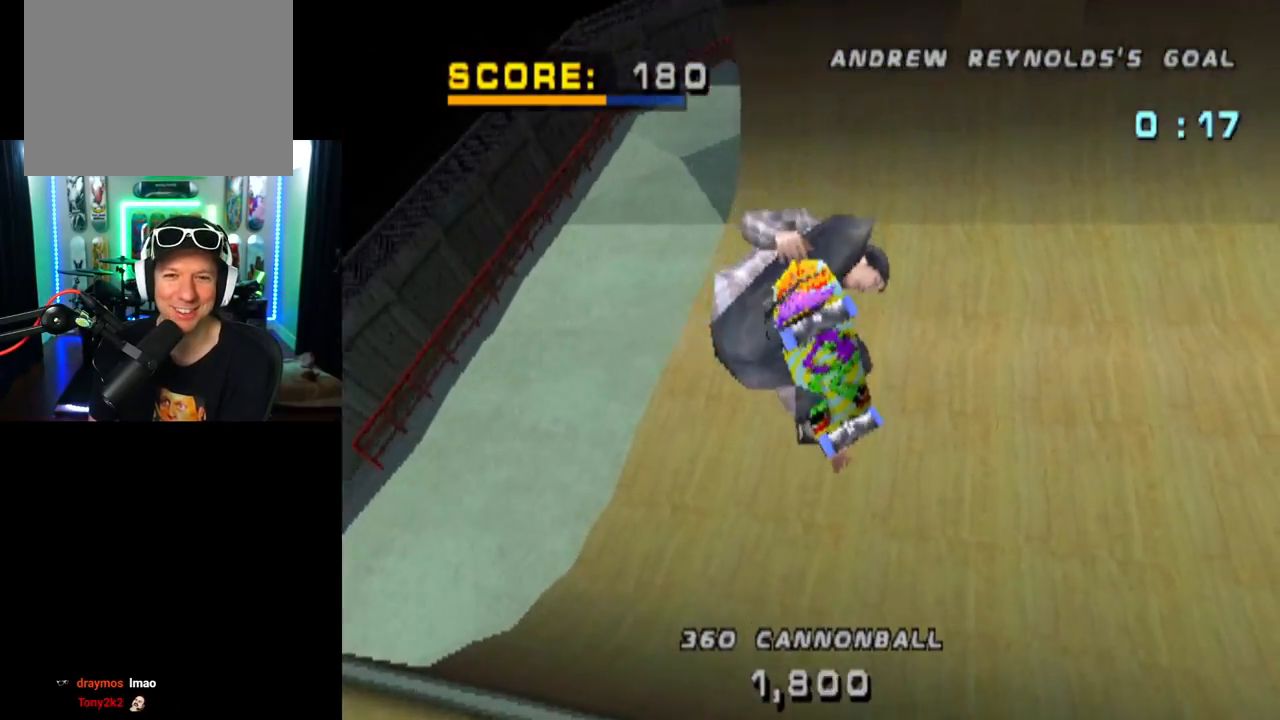
{"buttons": ["CROSS"], "left_stick": "center", "right_stick": "center", "events": [[83, "CIRCLE", "up"], [217, "CROSS", "down"]]}
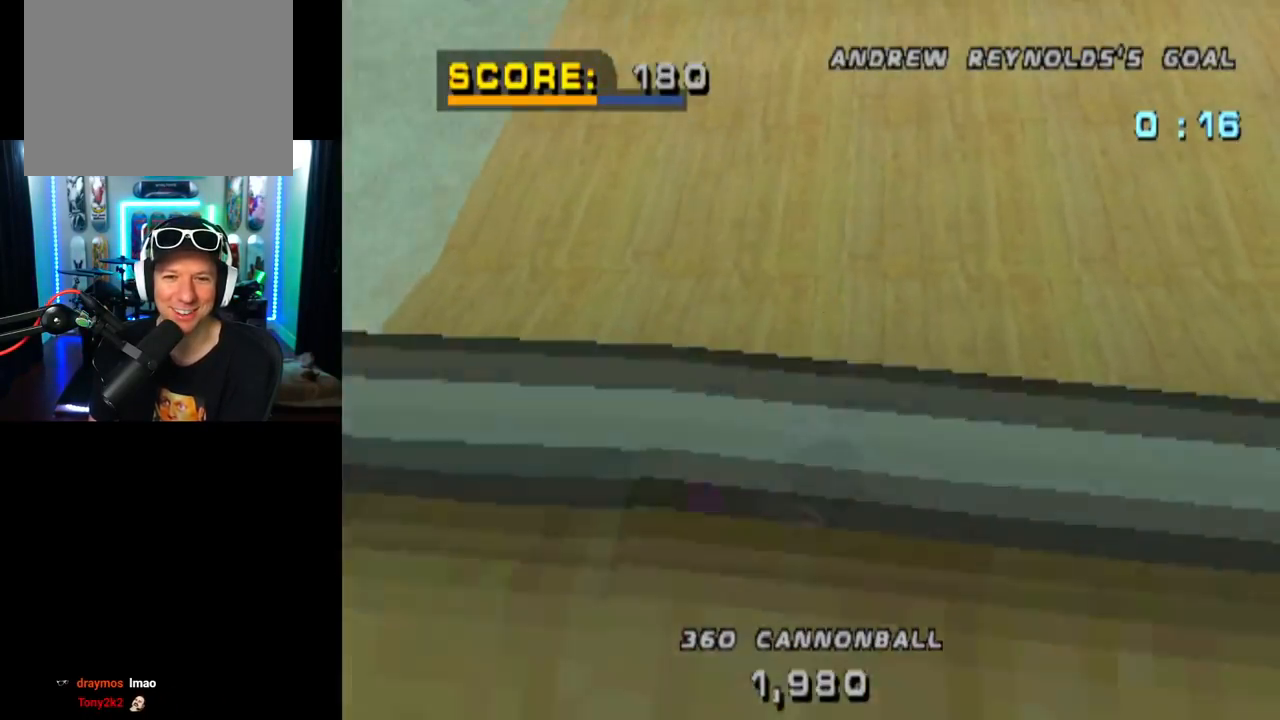
{"buttons": ["CROSS"], "left_stick": "center", "right_stick": "center", "events": [[267, "DPAD_LEFT", "down"], [384, "DPAD_LEFT", "up"]]}
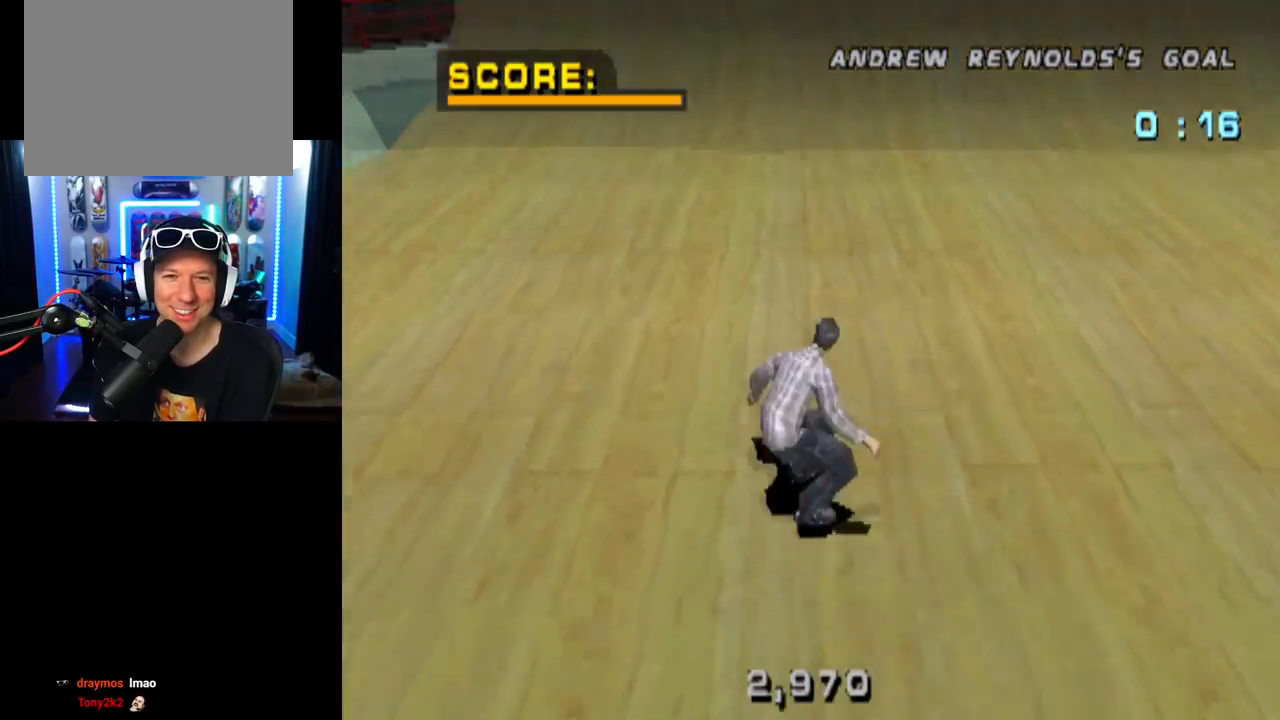
{"buttons": ["CROSS"], "left_stick": "center", "right_stick": "center", "events": [[16, "DPAD_RIGHT", "down"], [183, "DPAD_RIGHT", "up"]]}
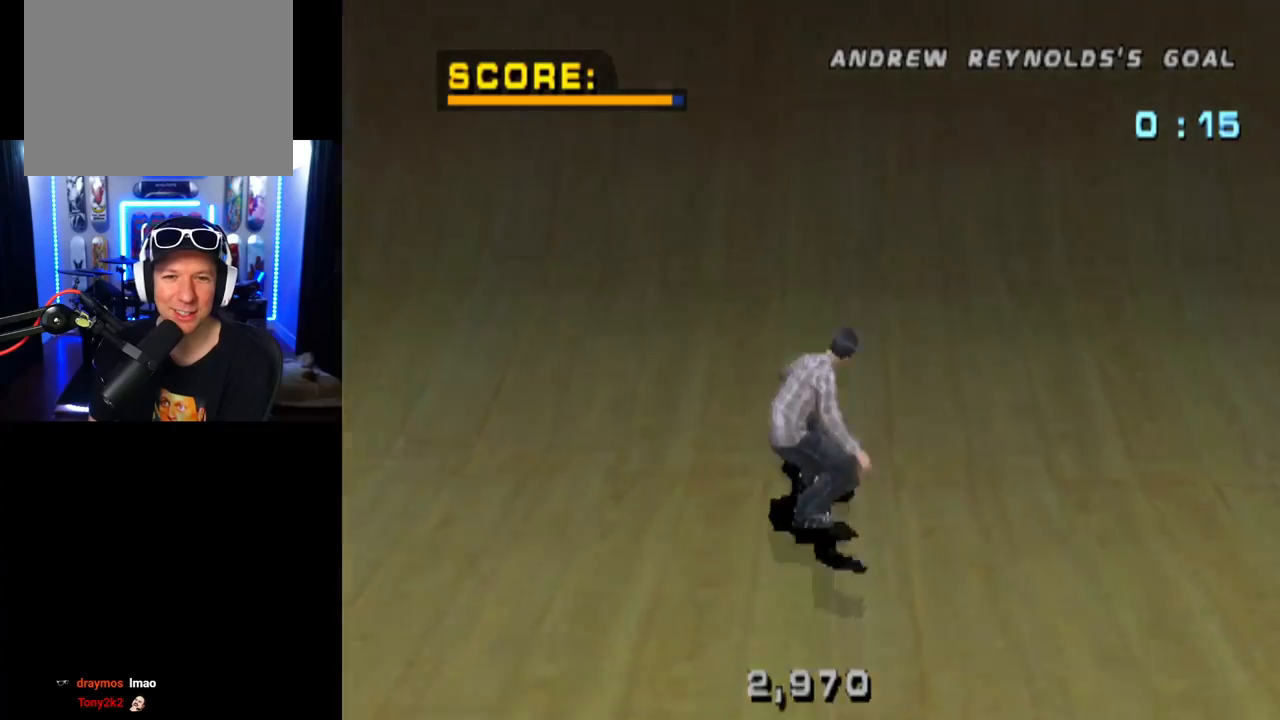
{"buttons": ["SQUARE", "DPAD_UP"], "left_stick": "center", "right_stick": "center", "events": [[234, "CROSS", "up"], [234, "DPAD_RIGHT", "down"], [350, "DPAD_RIGHT", "up"], [434, "DPAD_UP", "down"], [484, "SQUARE", "down"]]}
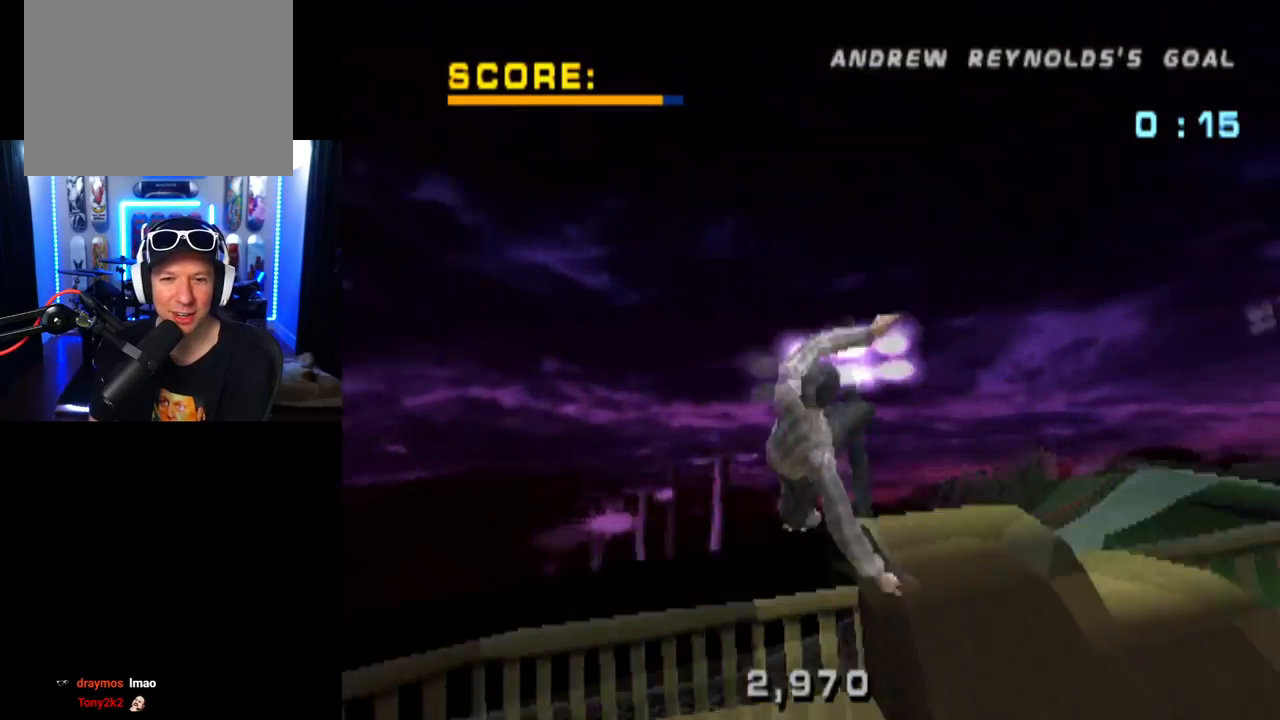
{"buttons": [], "left_stick": "center", "right_stick": "center", "events": [[83, "DPAD_UP", "up"], [233, "SQUARE", "up"], [333, "DPAD_RIGHT", "down"], [433, "DPAD_RIGHT", "up"]]}
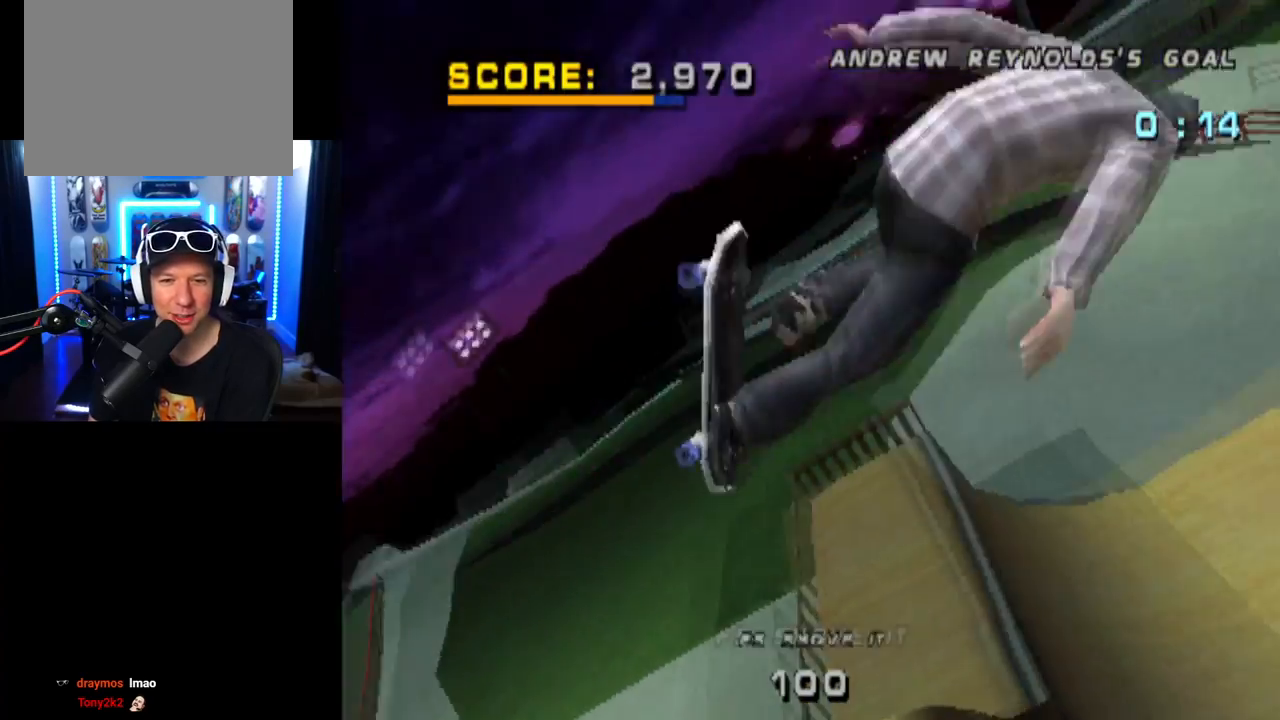
{"buttons": [], "left_stick": "center", "right_stick": "center", "events": [[17, "DPAD_DOWN", "down"], [101, "SQUARE", "down"], [201, "DPAD_DOWN", "up"], [351, "SQUARE", "up"]]}
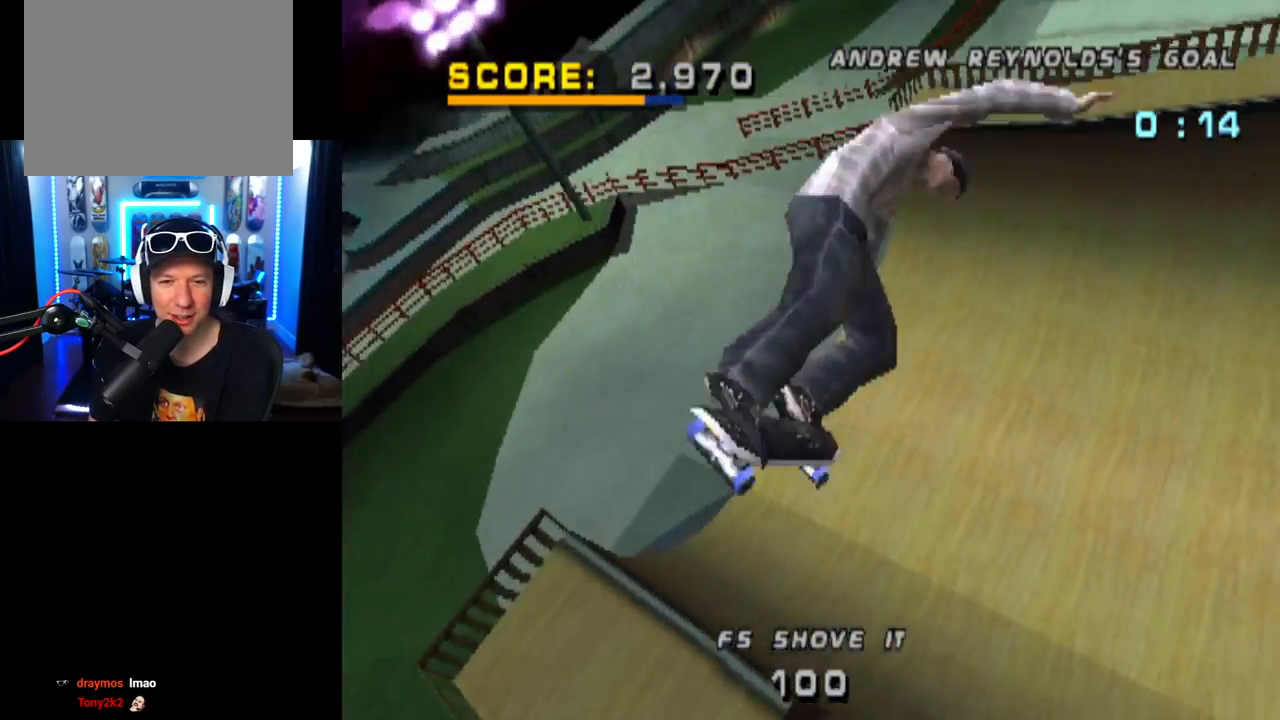
{"buttons": [], "left_stick": "center", "right_stick": "center", "events": []}
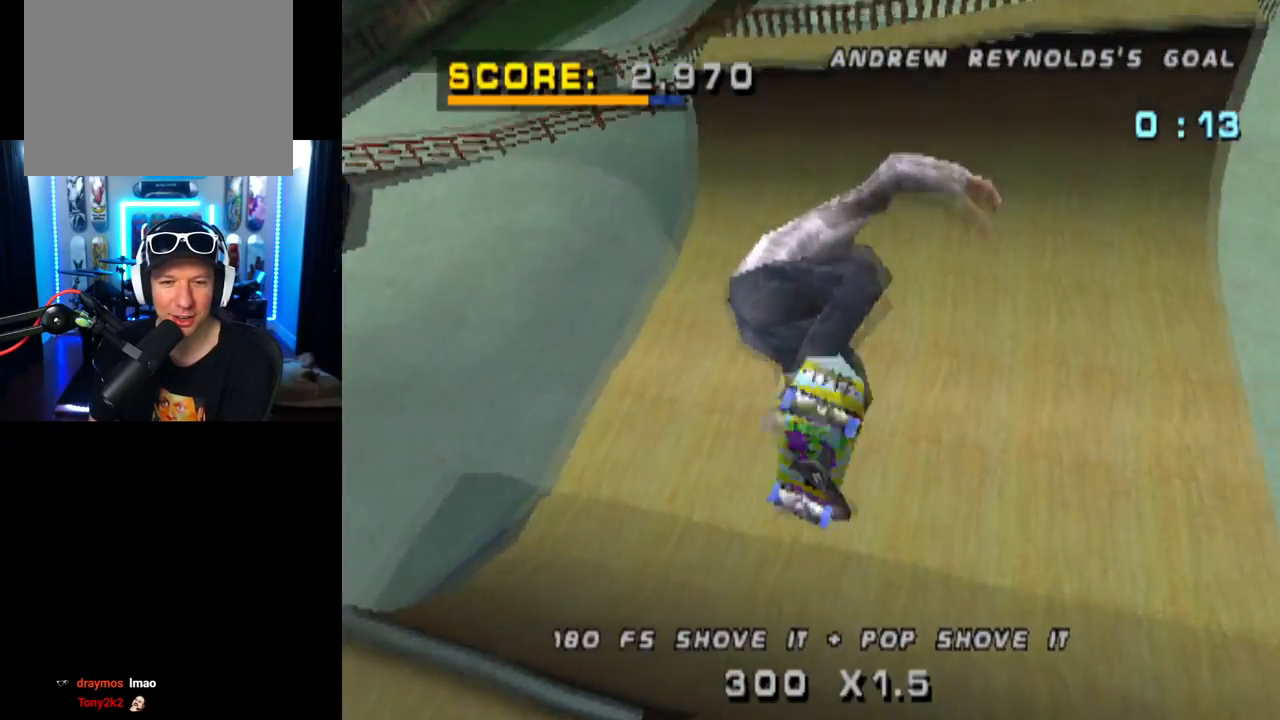
{"buttons": ["CROSS"], "left_stick": "center", "right_stick": "center", "events": [[184, "CROSS", "down"]]}
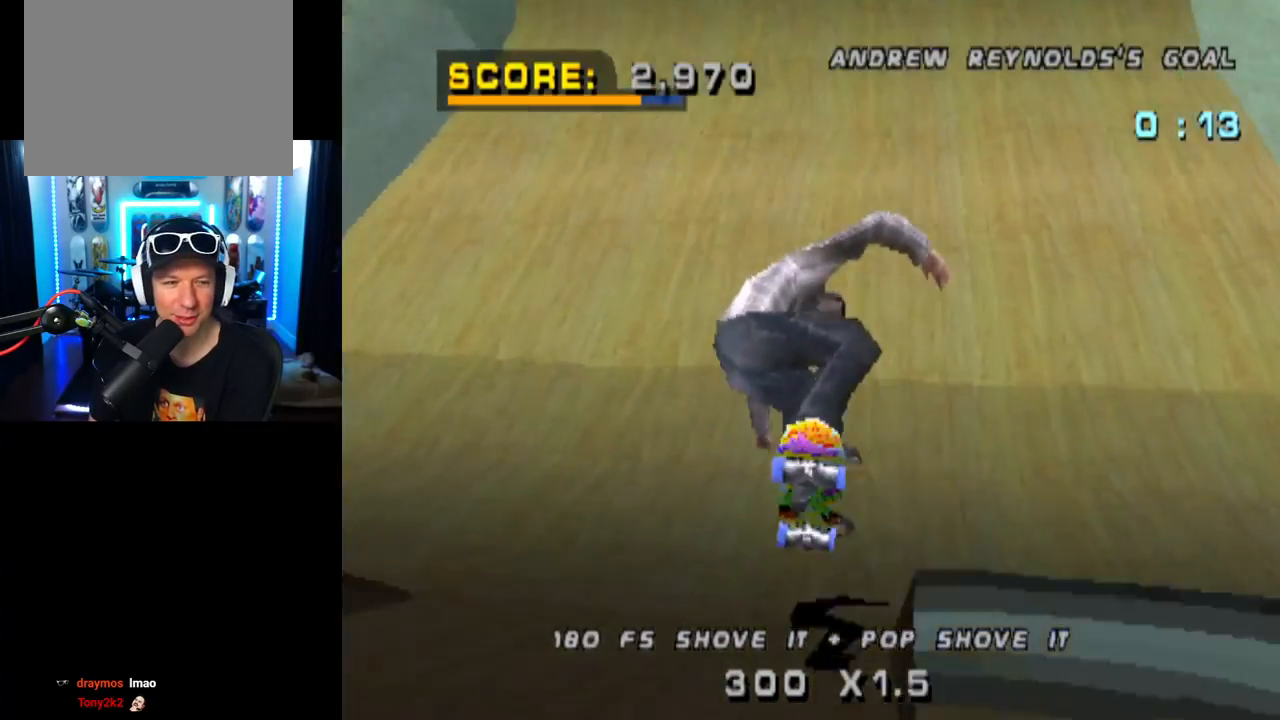
{"buttons": ["CROSS"], "left_stick": "center", "right_stick": "center", "events": []}
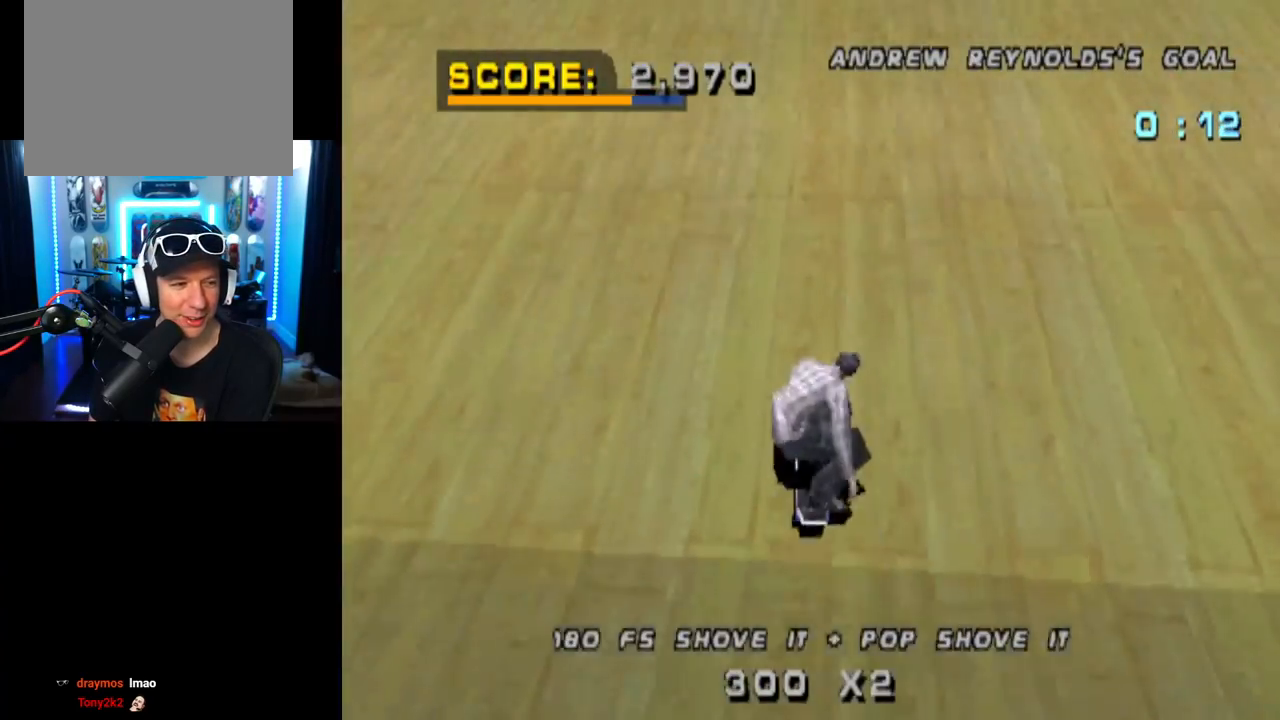
{"buttons": ["CROSS"], "left_stick": "center", "right_stick": "center", "events": [[101, "DPAD_UP", "down"], [217, "DPAD_UP", "up"], [267, "DPAD_UP", "down"], [368, "DPAD_UP", "up"], [418, "DPAD_UP", "down"], [501, "DPAD_UP", "up"]]}
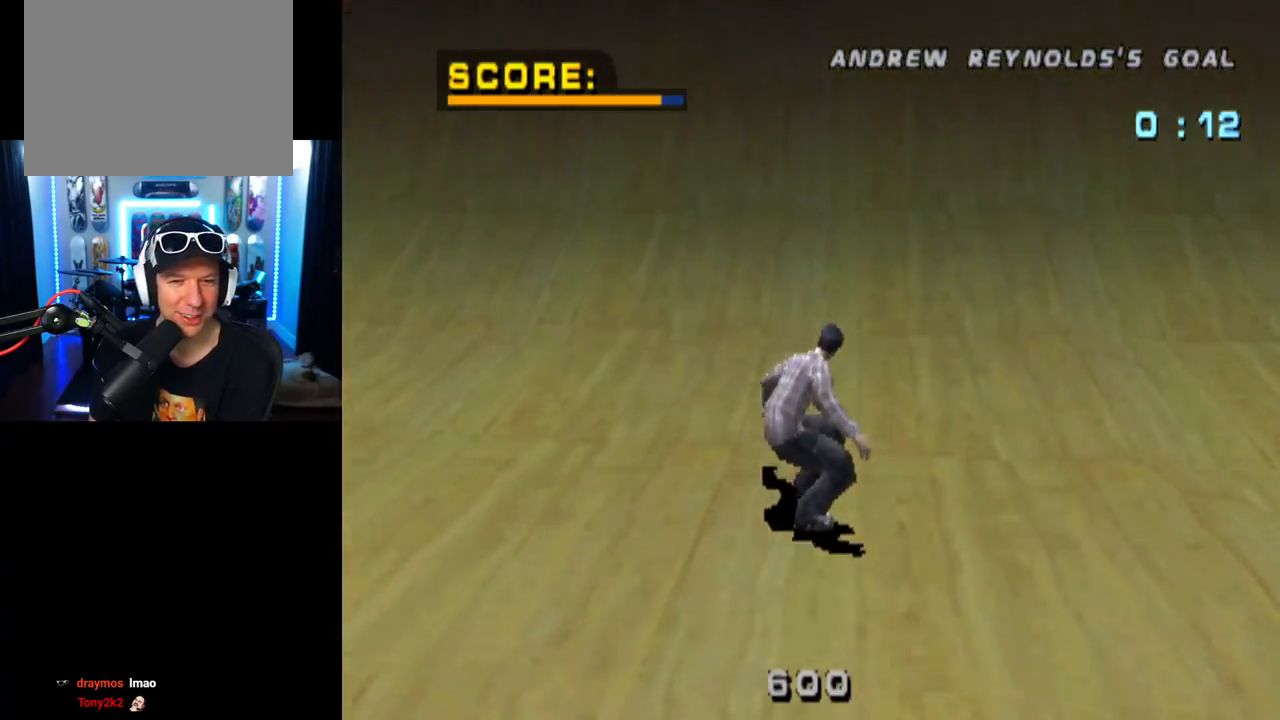
{"buttons": [], "left_stick": "center", "right_stick": "center", "events": [[50, "DPAD_UP", "down"], [200, "DPAD_UP", "up"], [384, "CROSS", "up"]]}
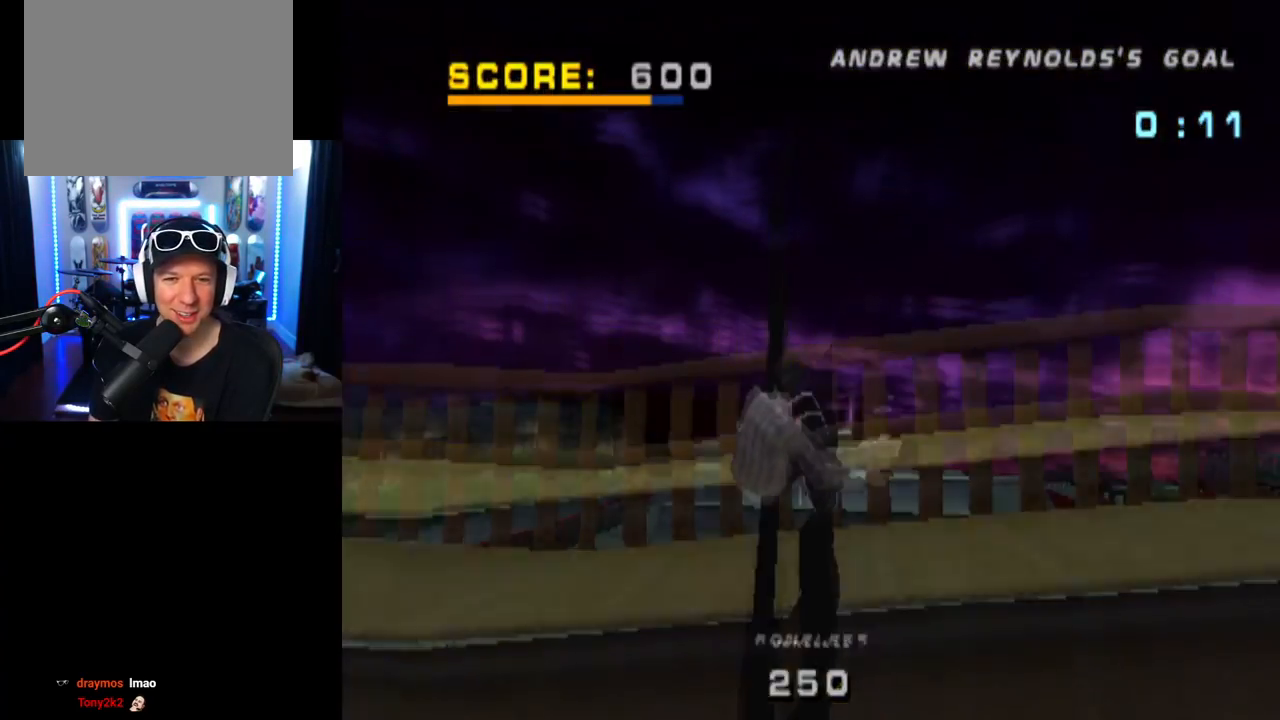
{"buttons": [], "left_stick": "center", "right_stick": "center", "events": [[67, "DPAD_DOWN", "down"], [151, "DPAD_DOWN", "up"], [201, "DPAD_LEFT", "down"], [217, "SQUARE", "down"], [351, "DPAD_LEFT", "up"], [468, "SQUARE", "up"]]}
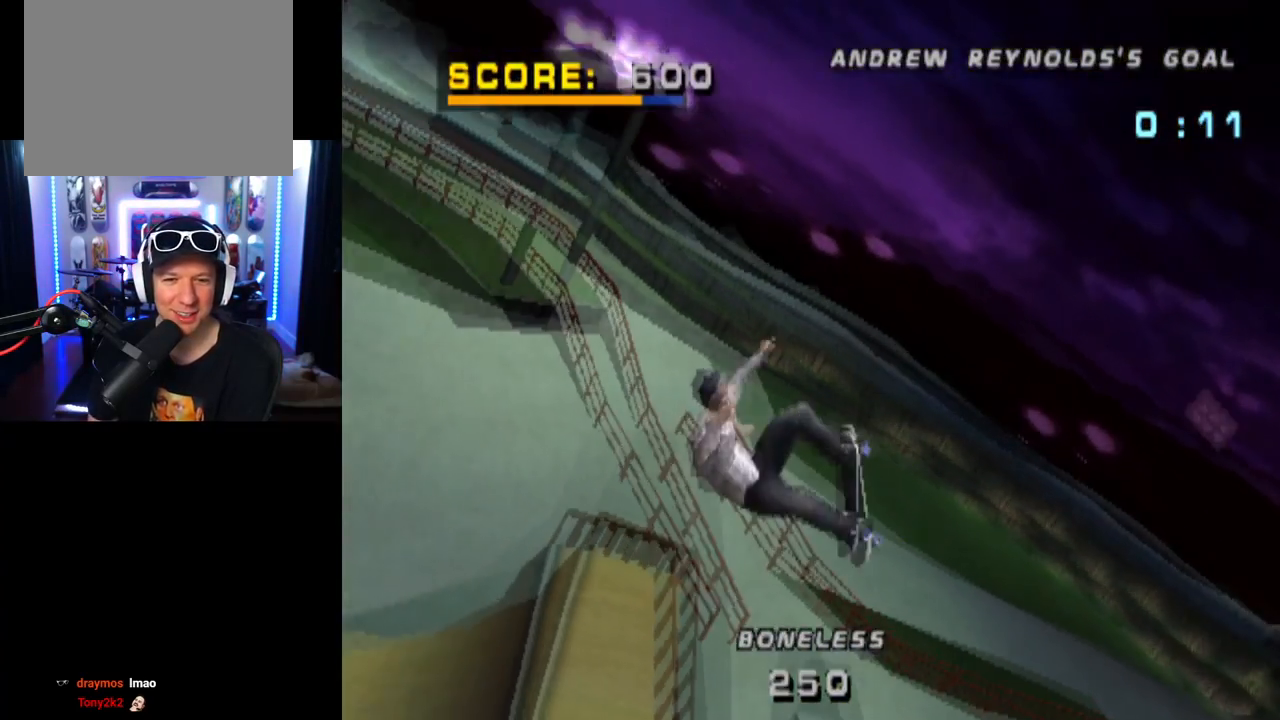
{"buttons": ["SQUARE", "DPAD_UP"], "left_stick": "center", "right_stick": "center", "events": [[200, "DPAD_LEFT", "down"], [334, "DPAD_LEFT", "up"], [367, "DPAD_UP", "down"], [417, "SQUARE", "down"]]}
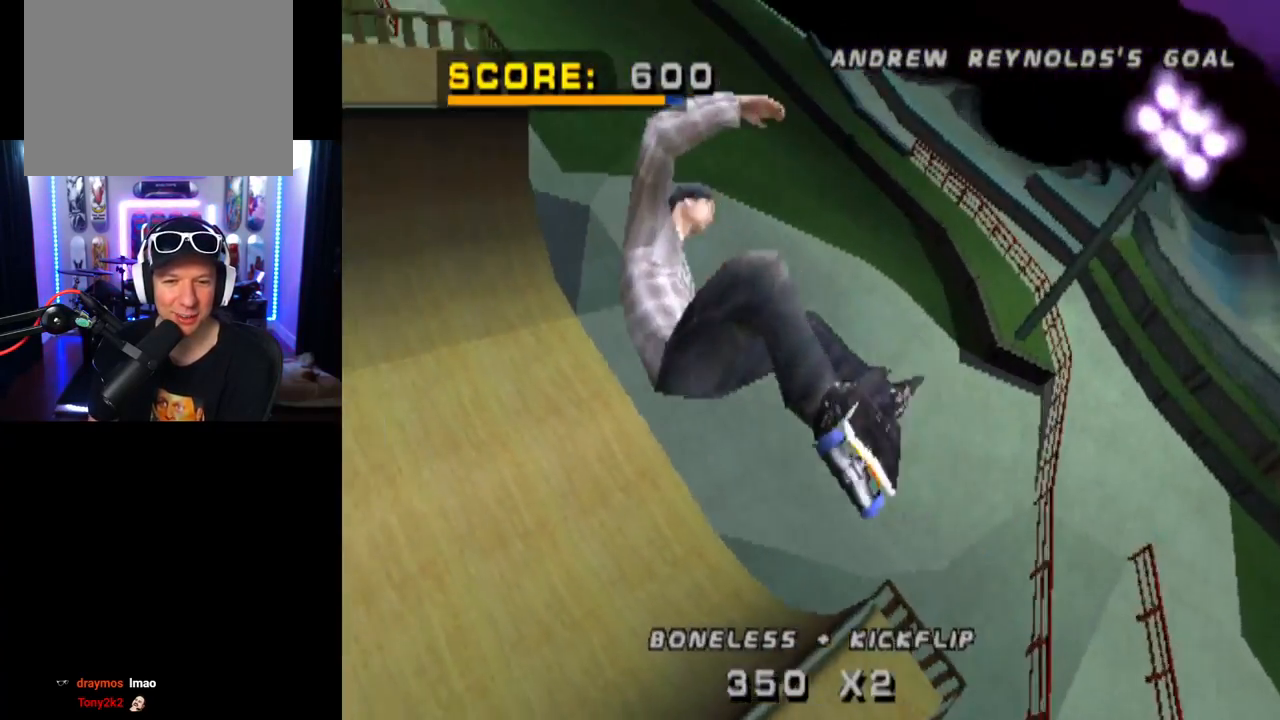
{"buttons": [], "left_stick": "center", "right_stick": "center", "events": [[51, "DPAD_UP", "up"], [167, "SQUARE", "up"]]}
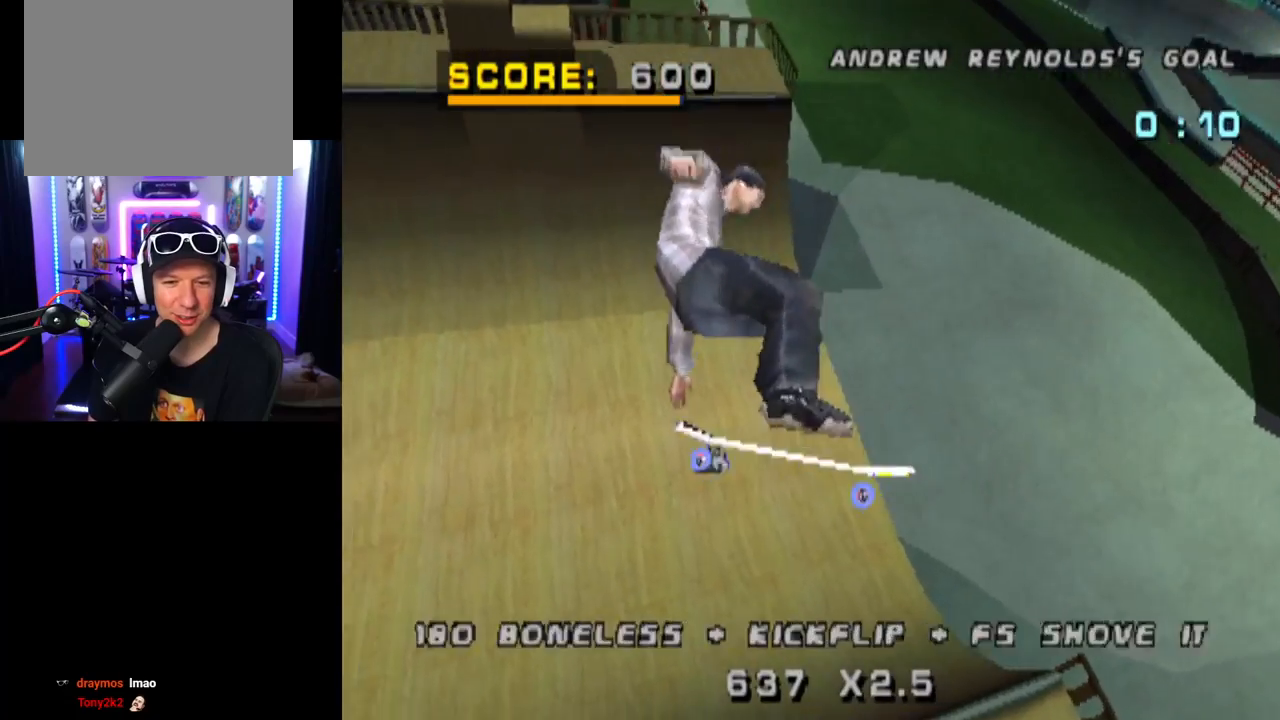
{"buttons": ["CROSS"], "left_stick": "center", "right_stick": "center", "events": [[83, "CROSS", "down"]]}
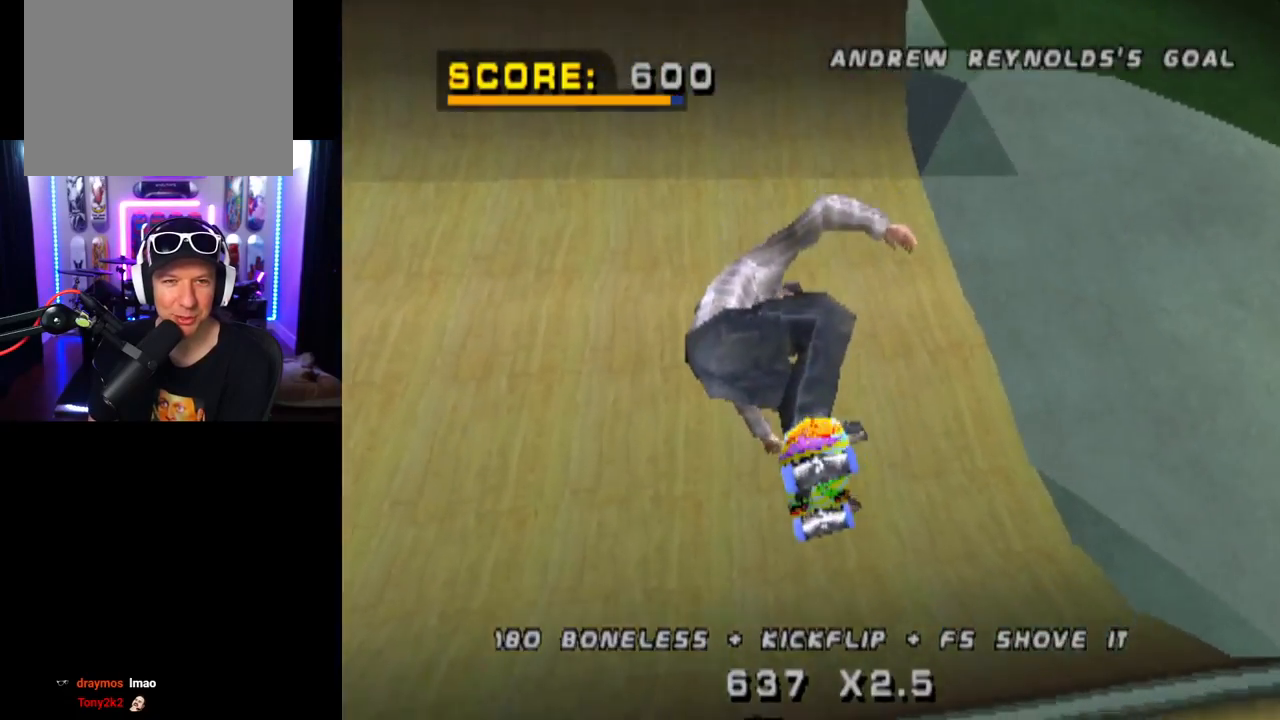
{"buttons": ["CROSS"], "left_stick": "center", "right_stick": "center", "events": []}
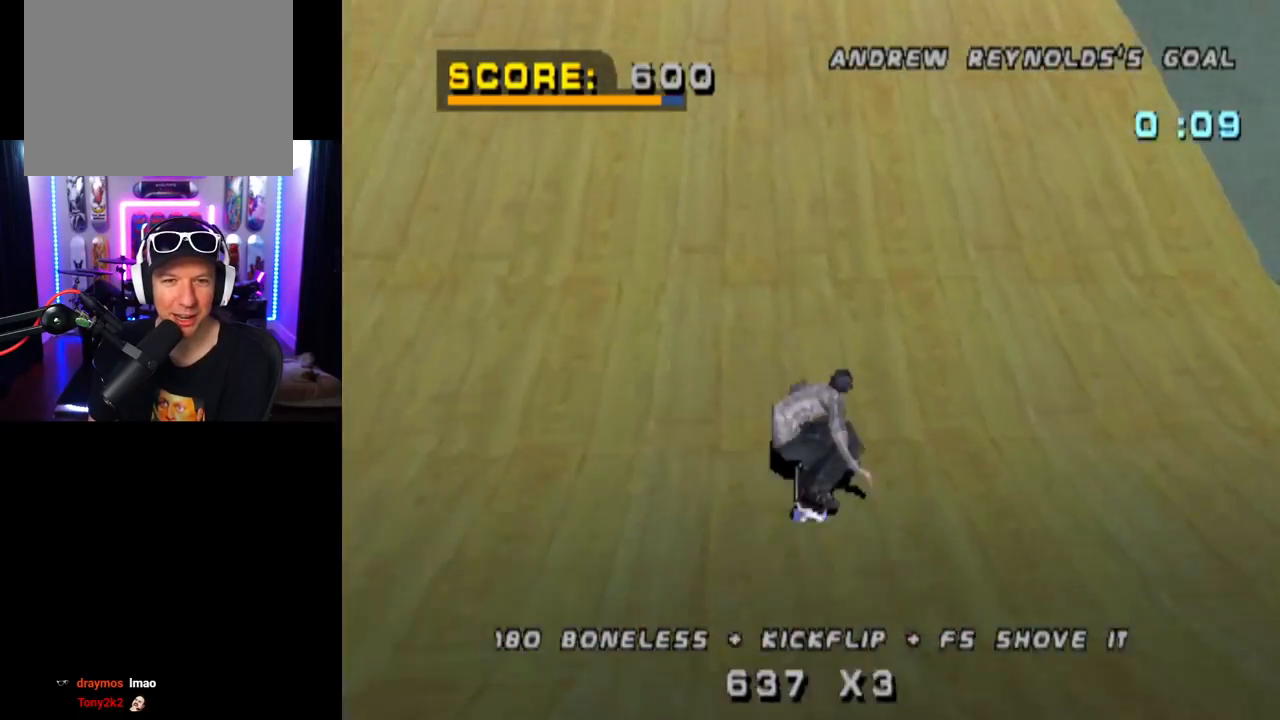
{"buttons": ["CROSS"], "left_stick": "center", "right_stick": "center", "events": [[50, "DPAD_LEFT", "down"], [150, "DPAD_LEFT", "up"]]}
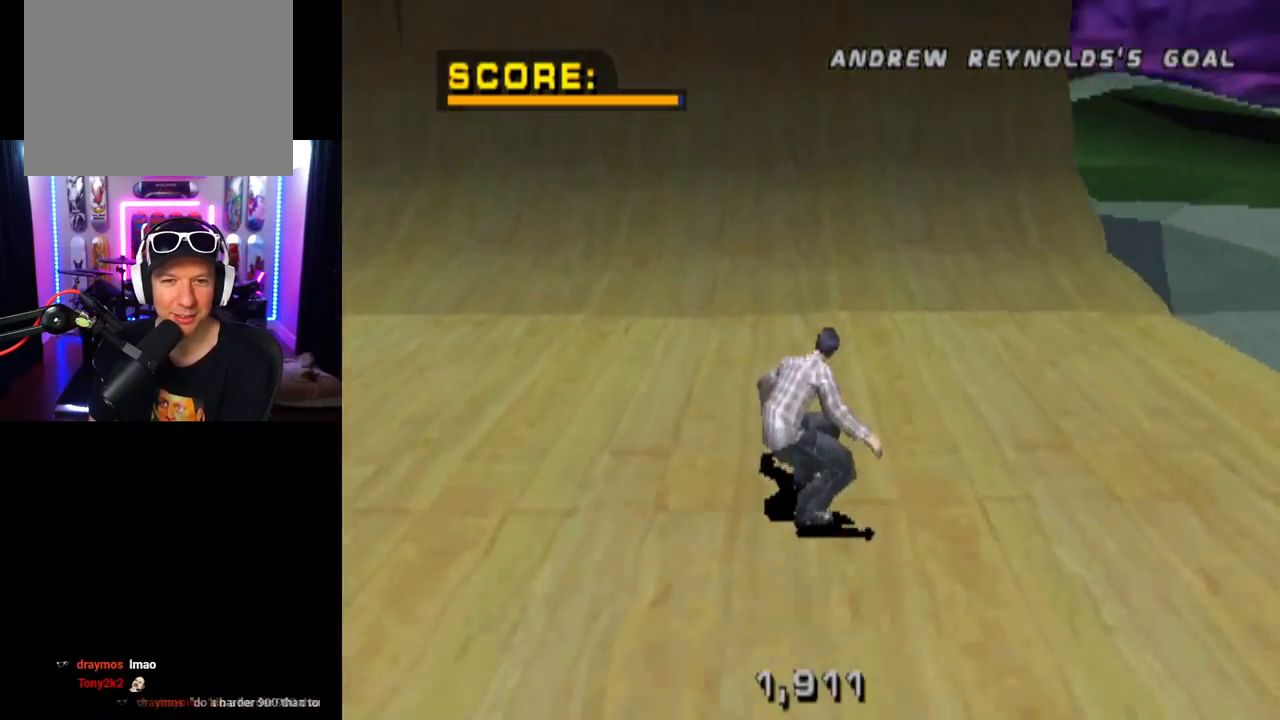
{"buttons": ["CROSS"], "left_stick": "center", "right_stick": "center", "events": [[34, "DPAD_RIGHT", "down"], [117, "DPAD_RIGHT", "up"]]}
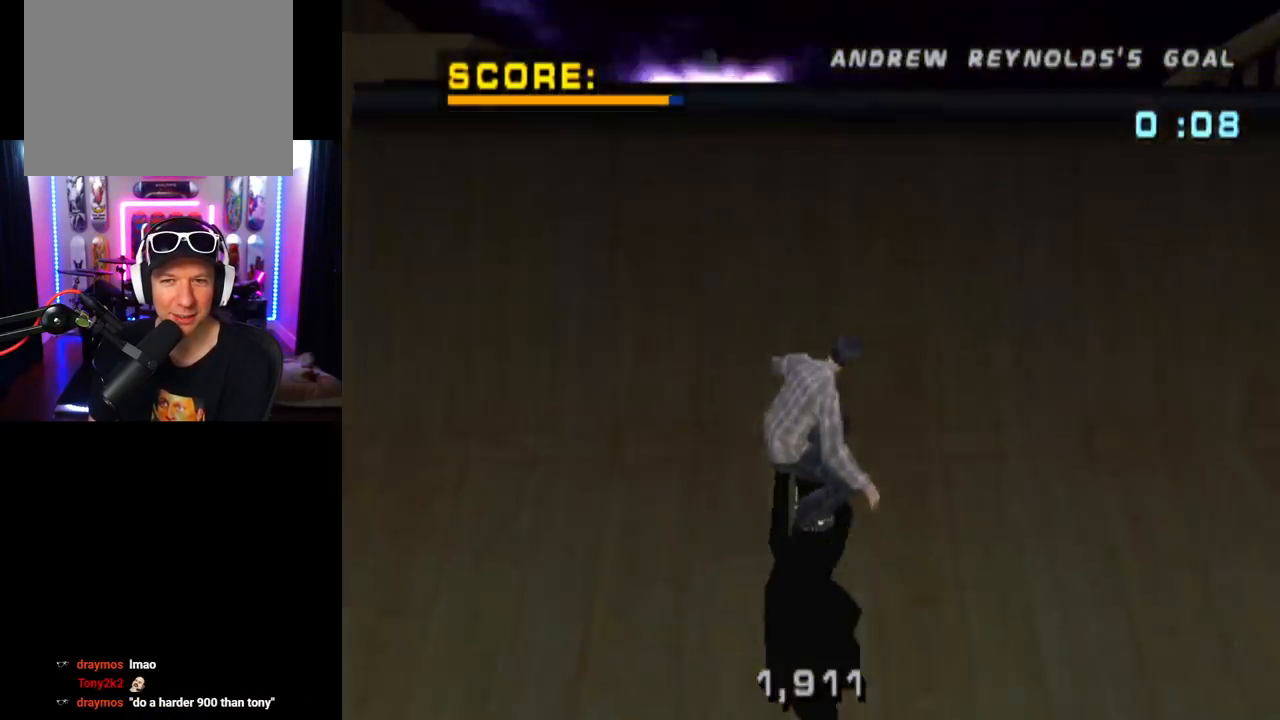
{"buttons": ["SQUARE"], "left_stick": "center", "right_stick": "center", "events": [[83, "CROSS", "up"], [133, "DPAD_UP", "down"], [234, "DPAD_UP", "up"], [300, "DPAD_DOWN", "down"], [334, "SQUARE", "down"], [467, "DPAD_DOWN", "up"], [484, "DPAD_DOWN", "down"], [500, "DPAD_DOWN", "up"]]}
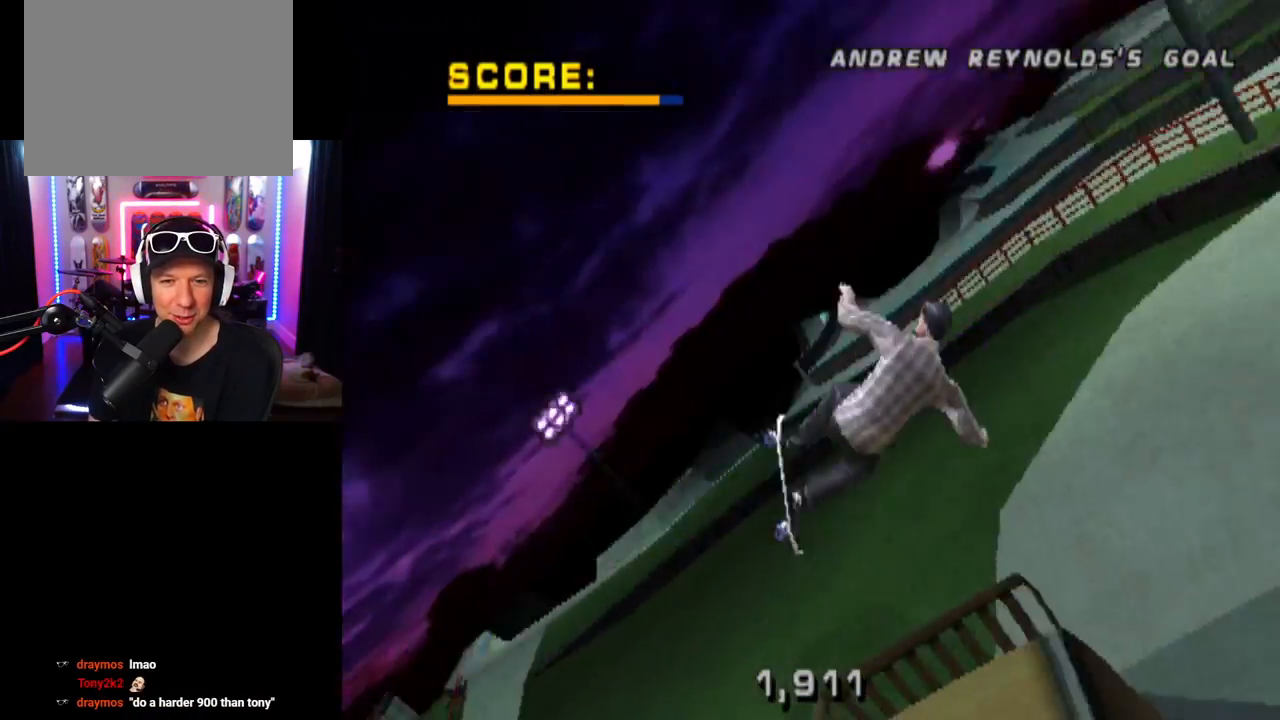
{"buttons": [], "left_stick": "center", "right_stick": "center", "events": [[101, "SQUARE", "up"], [351, "DPAD_UP", "down"], [434, "DPAD_UP", "up"]]}
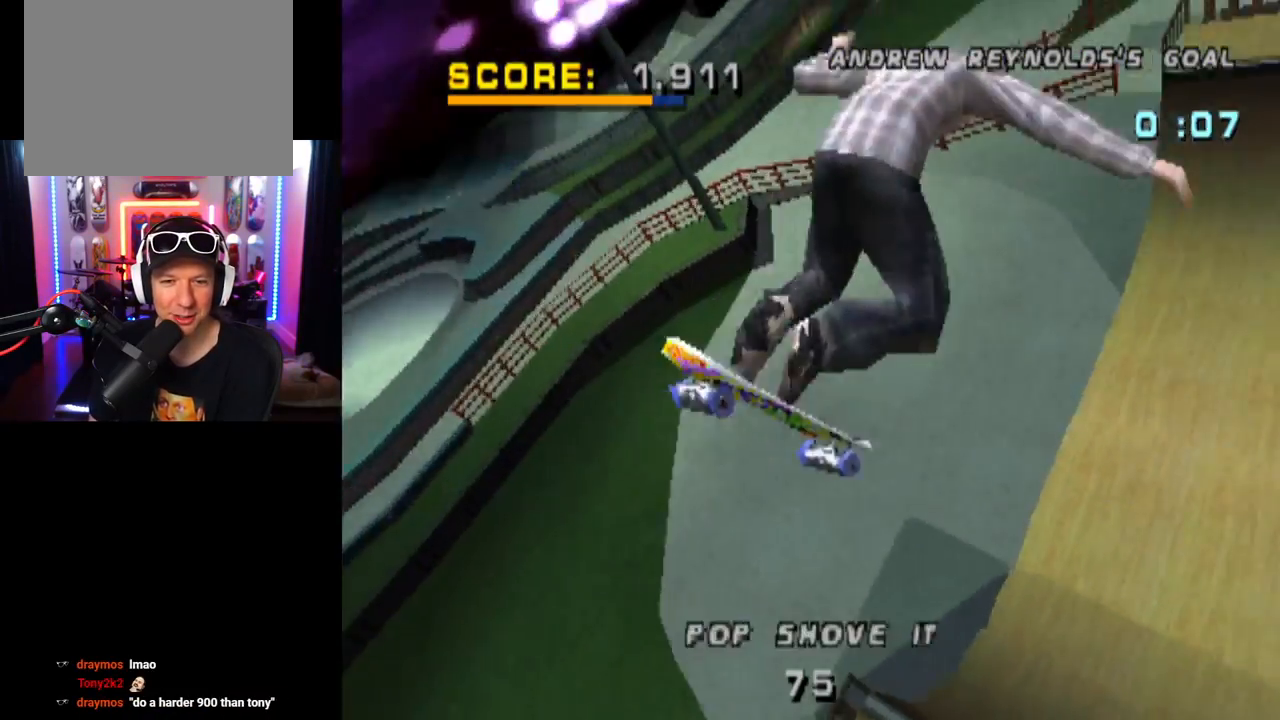
{"buttons": [], "left_stick": "center", "right_stick": "center", "events": [[17, "DPAD_RIGHT", "down"], [67, "SQUARE", "down"], [150, "DPAD_RIGHT", "up"], [317, "SQUARE", "up"]]}